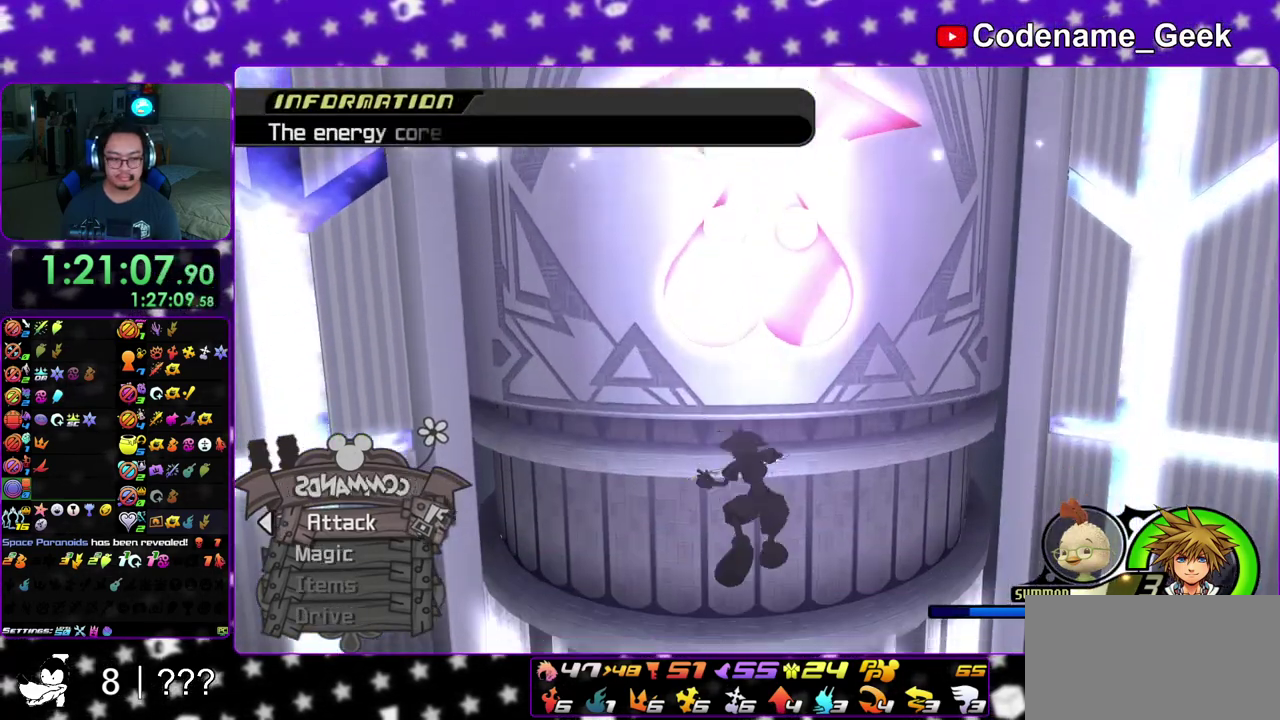
Gameplay with a controller (Nintendo layout); each line is a JSON object with the inputs held at the frame after it (dt_ms = milliseconds from this image to that frame). "events" lists button and stick changes between this image and that frame as [ms after this image, input, new state], when the widget could be followed in between. This overlay highlights the sticks when they move; stick clicks (L3 R3) are not distinguishable. Not read: L3 R3 SELECT START.
{"dt_ms": 700, "buttons": ["A"], "left_stick": "center", "right_stick": "center", "events": [[83, "DPAD_LEFT", "up"], [167, "DPAD_DOWN", "down"], [233, "DPAD_DOWN", "up"], [283, "A", "down"], [367, "A", "up"], [667, "A", "down"]]}
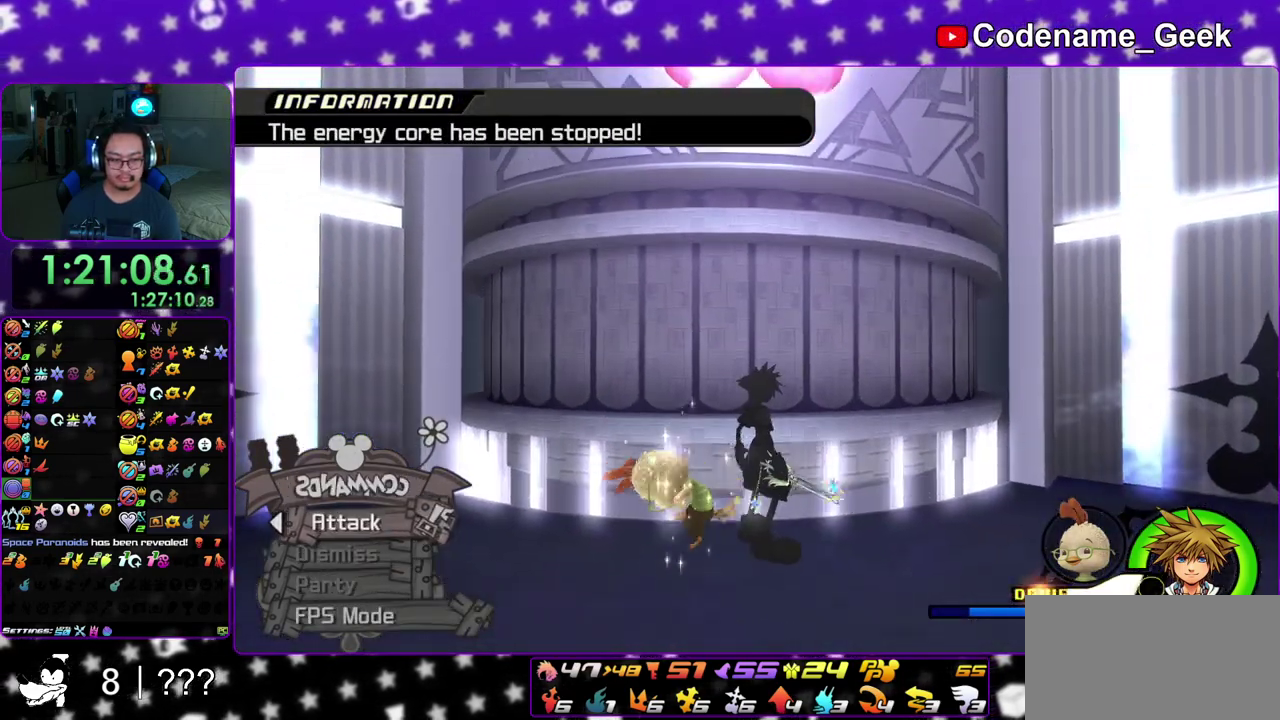
{"dt_ms": 300, "buttons": ["DPAD_LEFT"], "left_stick": "center", "right_stick": "center", "events": [[83, "A", "up"], [233, "DPAD_LEFT", "down"]]}
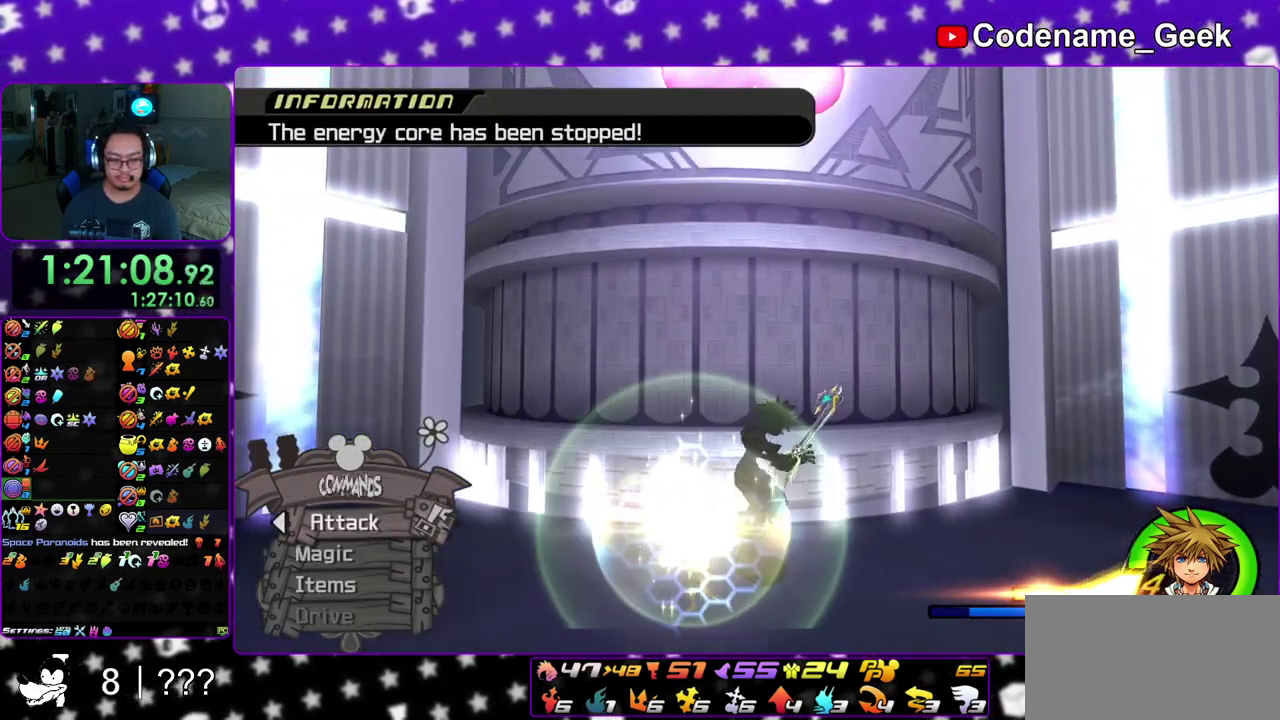
{"dt_ms": 500, "buttons": [], "left_stick": "center", "right_stick": "down", "events": [[33, "DPAD_LEFT", "up"], [267, "left_stick", "up-left"], [383, "right_stick", "down"], [483, "left_stick", "center"]]}
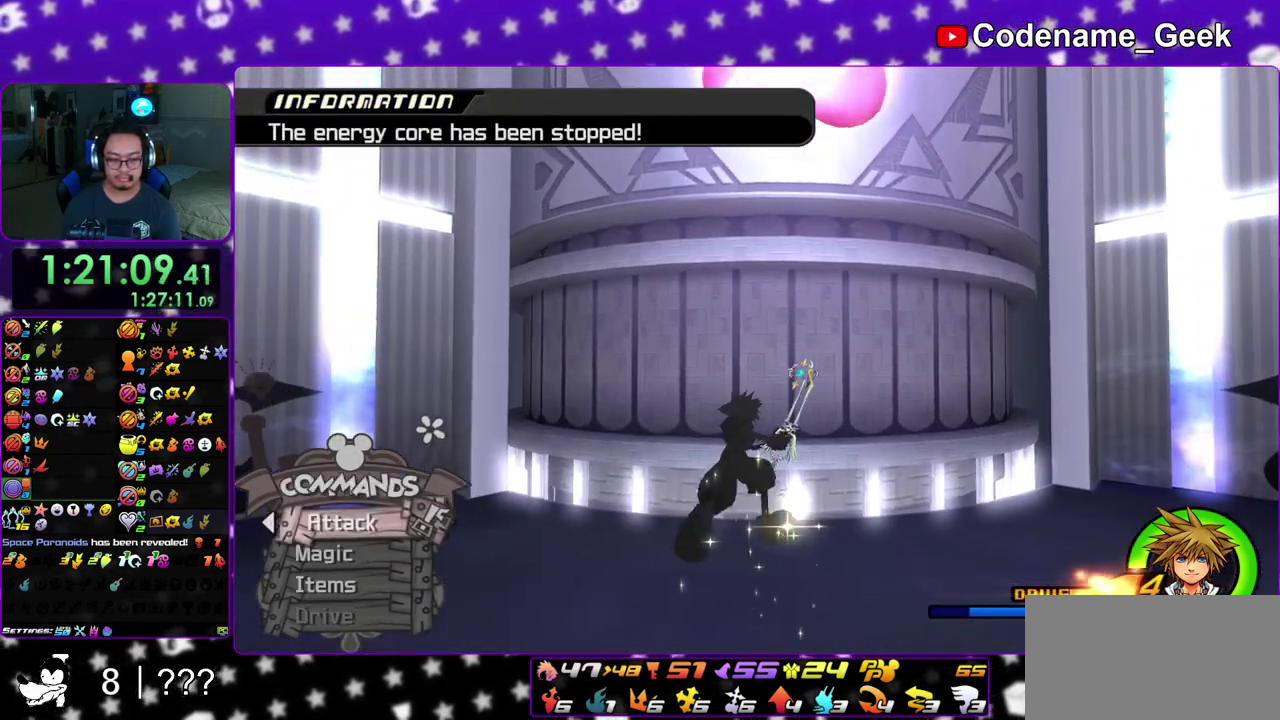
{"dt_ms": 500, "buttons": ["X"], "left_stick": "center", "right_stick": "down", "events": [[133, "X", "down"], [250, "X", "up"], [333, "X", "down"], [433, "X", "up"], [500, "X", "down"]]}